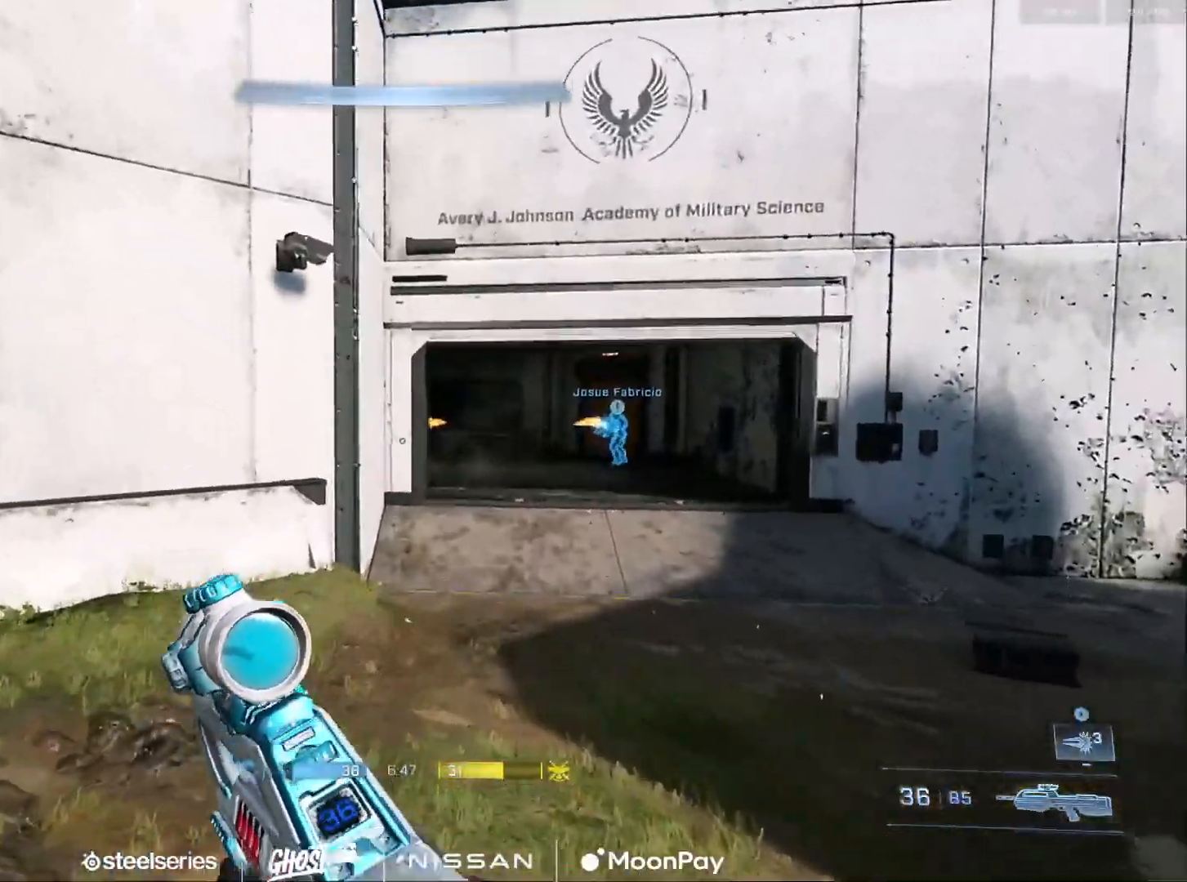
Gameplay with a controller (Xbox layout); each line is a JSON object with the inputs held at the frame after it. "events" lists button and stick changes between this image and that frame as [ms after this image, input, new state], when the widget could be followed in between.
{"buttons": [], "left_stick": "up-right", "right_stick": "up", "events": [[50, "A", "down"], [117, "A", "up"], [150, "right_stick", "right"], [217, "A", "down"], [267, "A", "up"], [267, "left_stick", "up-right"], [267, "right_stick", "center"], [334, "right_stick", "up-right"], [450, "right_stick", "center"], [501, "right_stick", "up"]]}
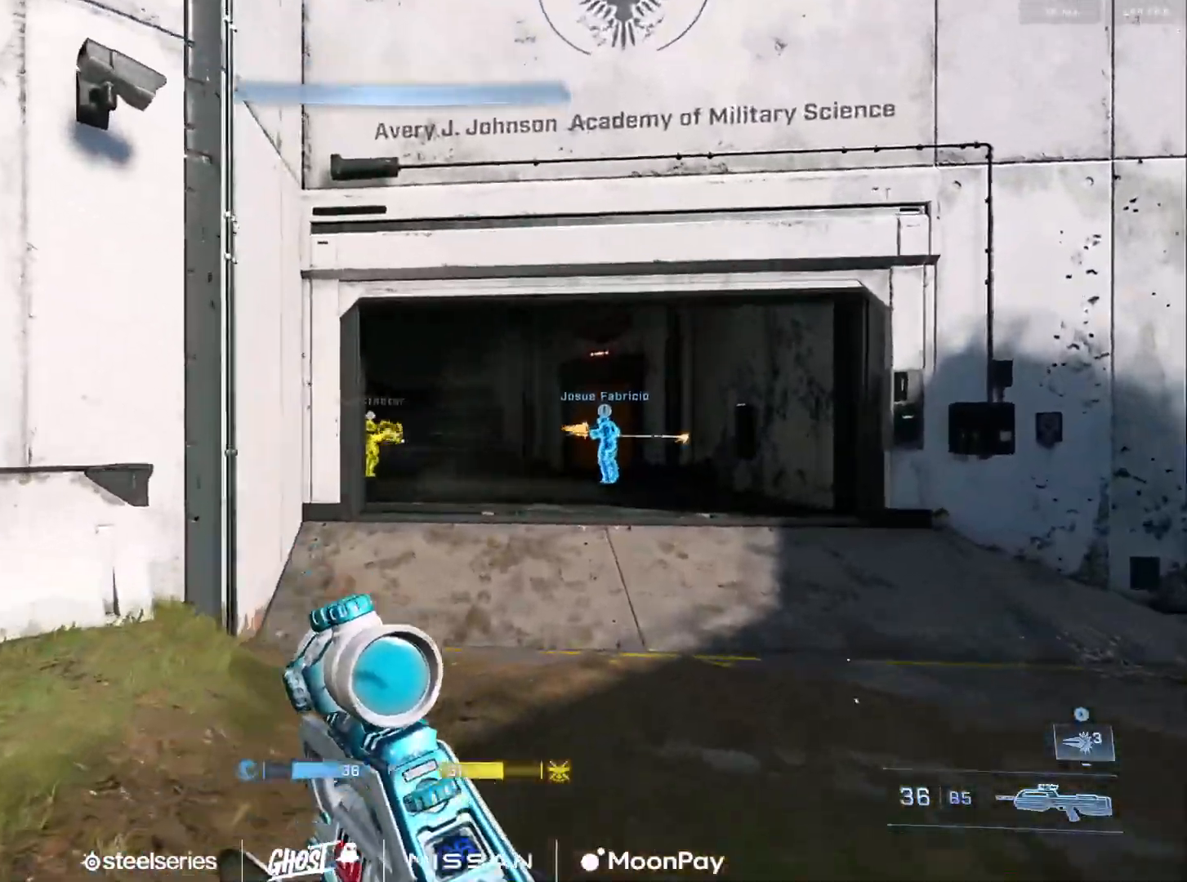
{"buttons": [], "left_stick": "right", "right_stick": "left", "events": [[16, "left_stick", "right"], [66, "R2", "down"], [100, "right_stick", "left"], [216, "right_stick", "down"], [383, "R2", "up"], [383, "right_stick", "center"], [450, "right_stick", "left"]]}
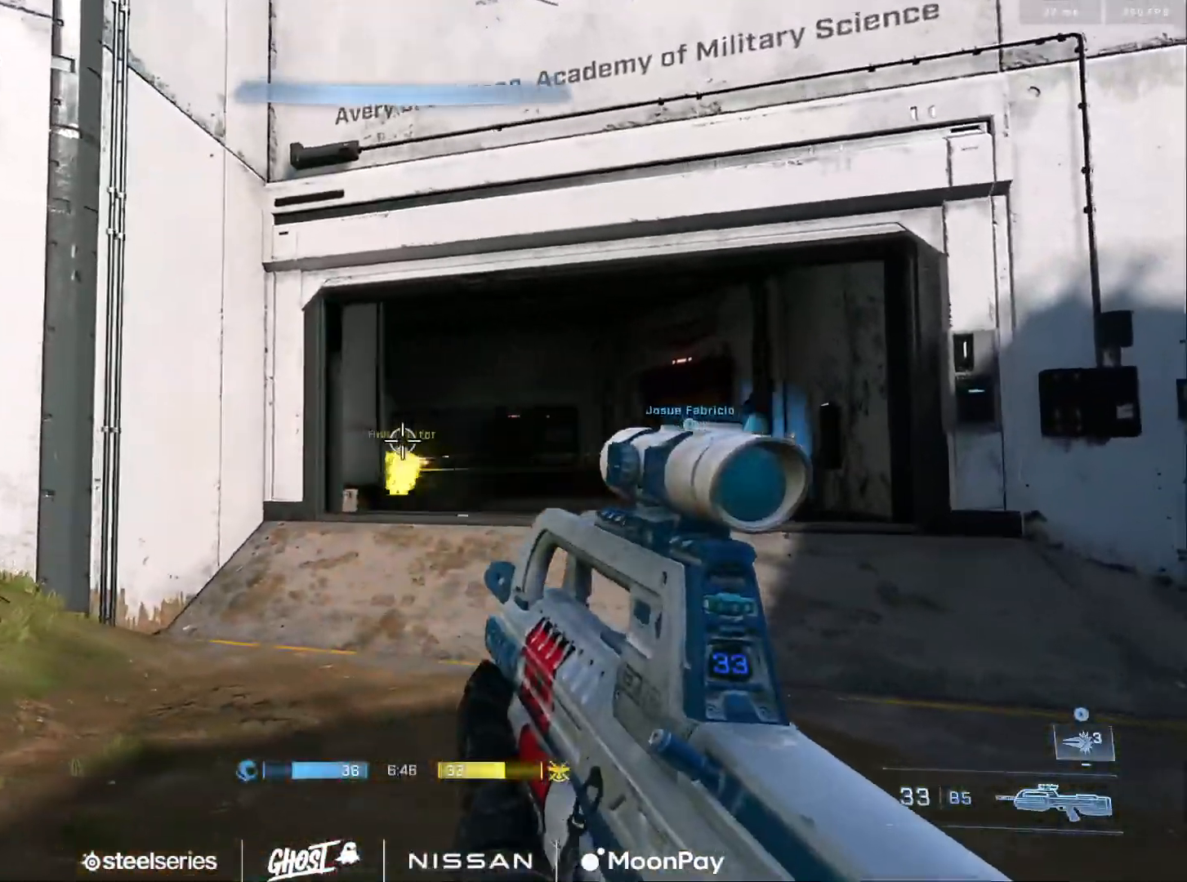
{"buttons": ["A"], "left_stick": "up-right", "right_stick": "down-right", "events": [[50, "R2", "down"], [50, "right_stick", "down-left"], [150, "right_stick", "down"], [267, "R2", "up"], [284, "right_stick", "left"], [300, "left_stick", "up-right"], [450, "A", "down"], [450, "right_stick", "down-right"]]}
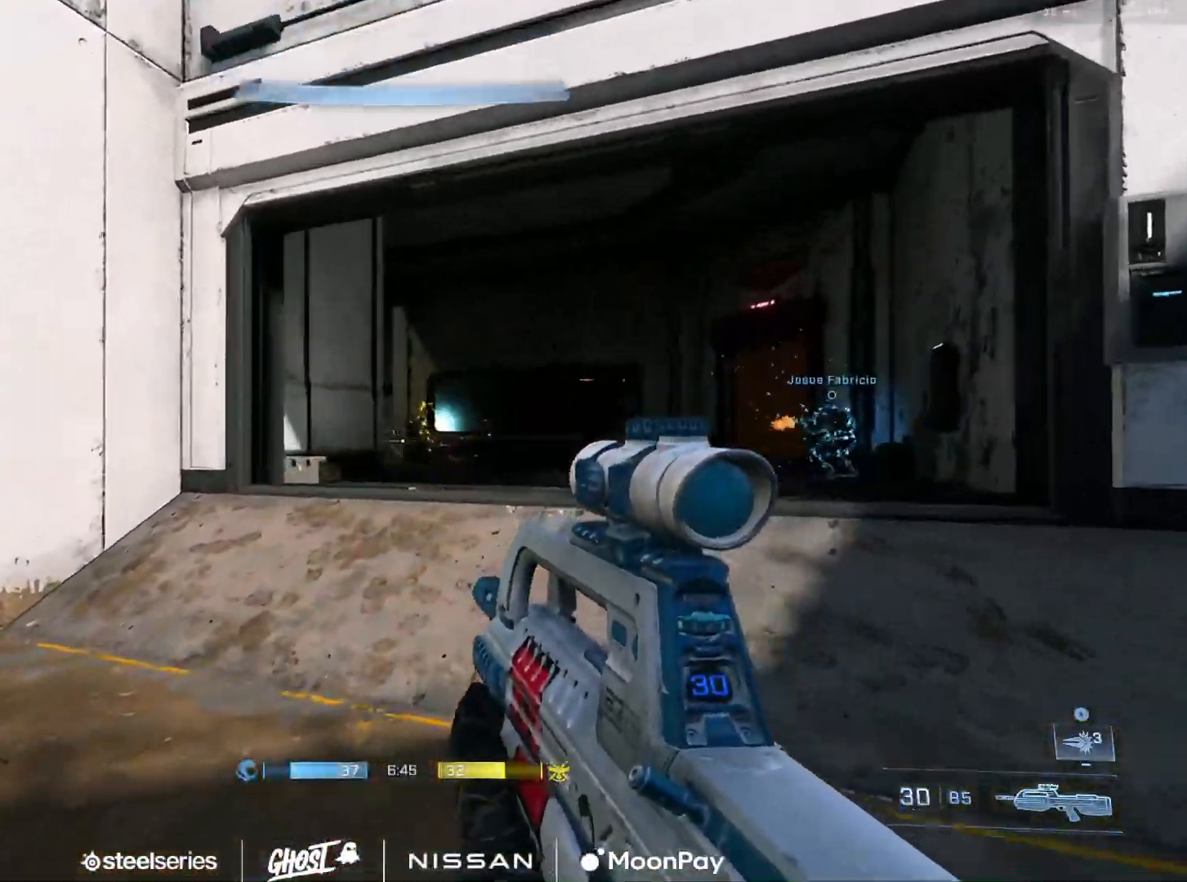
{"buttons": ["A"], "left_stick": "up-right", "right_stick": "left", "events": [[33, "A", "up"], [66, "right_stick", "right"], [100, "A", "down"], [200, "A", "up"], [200, "right_stick", "center"], [350, "right_stick", "left"], [467, "A", "down"]]}
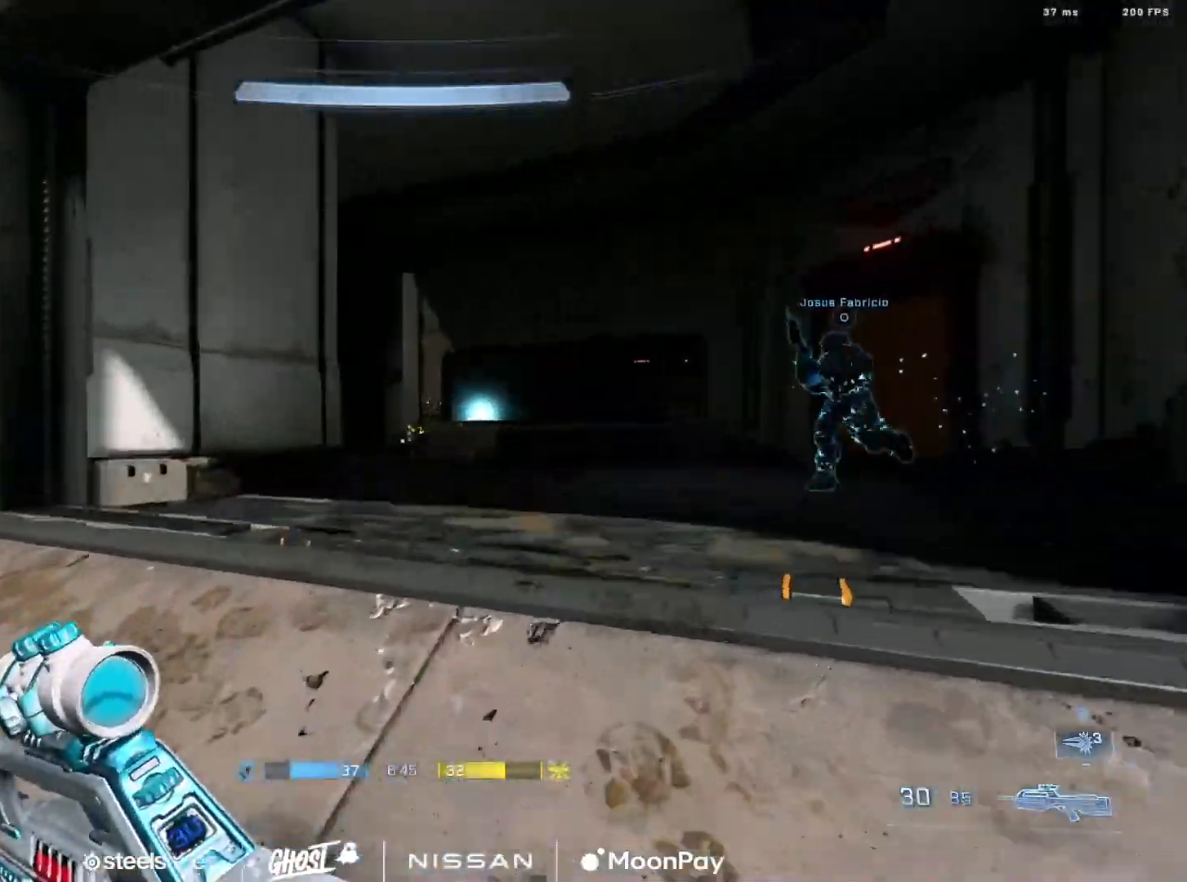
{"buttons": ["A"], "left_stick": "up-right", "right_stick": "center", "events": [[33, "right_stick", "center"], [83, "A", "up"], [133, "A", "down"], [184, "right_stick", "left"], [234, "A", "up"], [334, "A", "down"], [367, "right_stick", "center"], [384, "A", "up"], [501, "A", "down"]]}
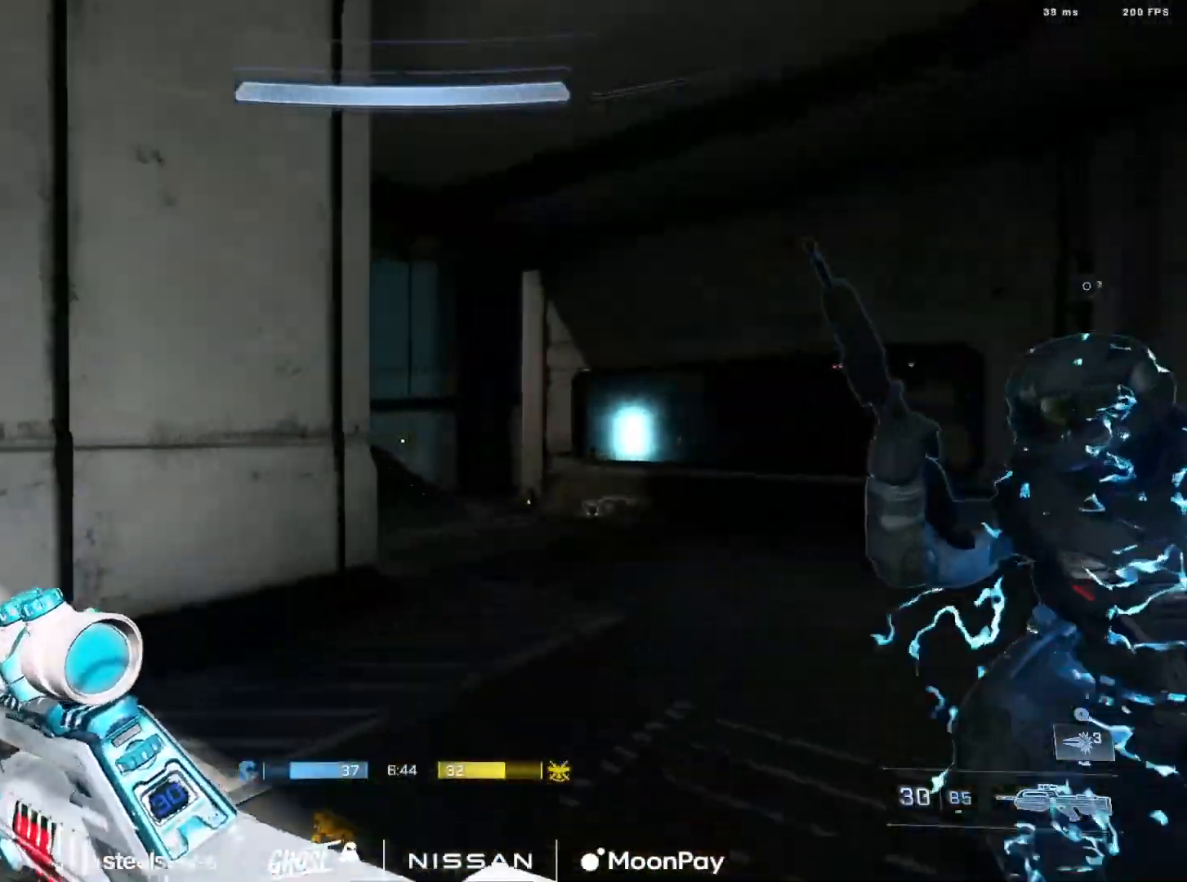
{"buttons": ["A"], "left_stick": "up-right", "right_stick": "center", "events": [[16, "right_stick", "left"], [33, "A", "up"], [133, "A", "down"], [216, "A", "up"], [333, "A", "down"], [350, "right_stick", "center"], [383, "A", "up"], [483, "A", "down"]]}
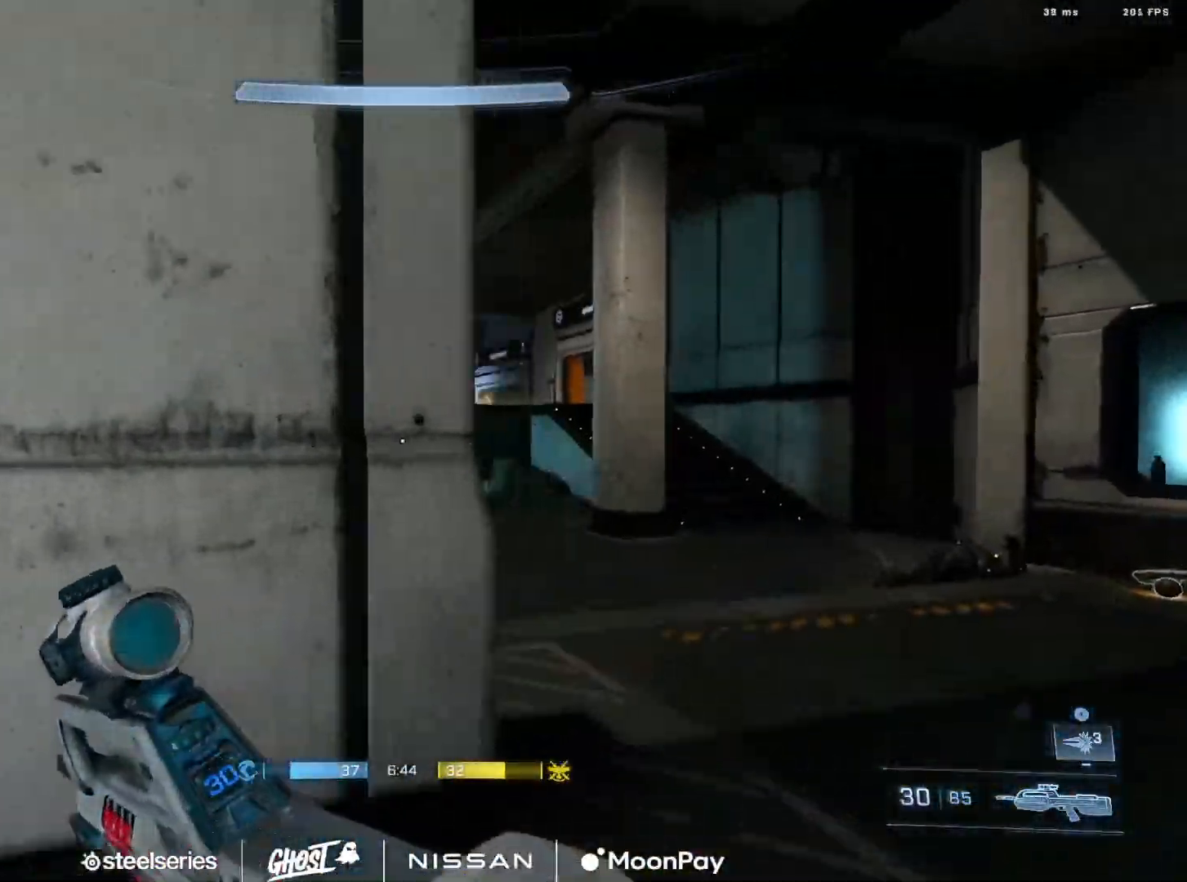
{"buttons": [], "left_stick": "up-right", "right_stick": "down-left", "events": [[67, "right_stick", "left"], [83, "A", "up"], [167, "A", "down"], [250, "A", "up"], [350, "A", "down"], [434, "A", "up"], [467, "right_stick", "down-left"]]}